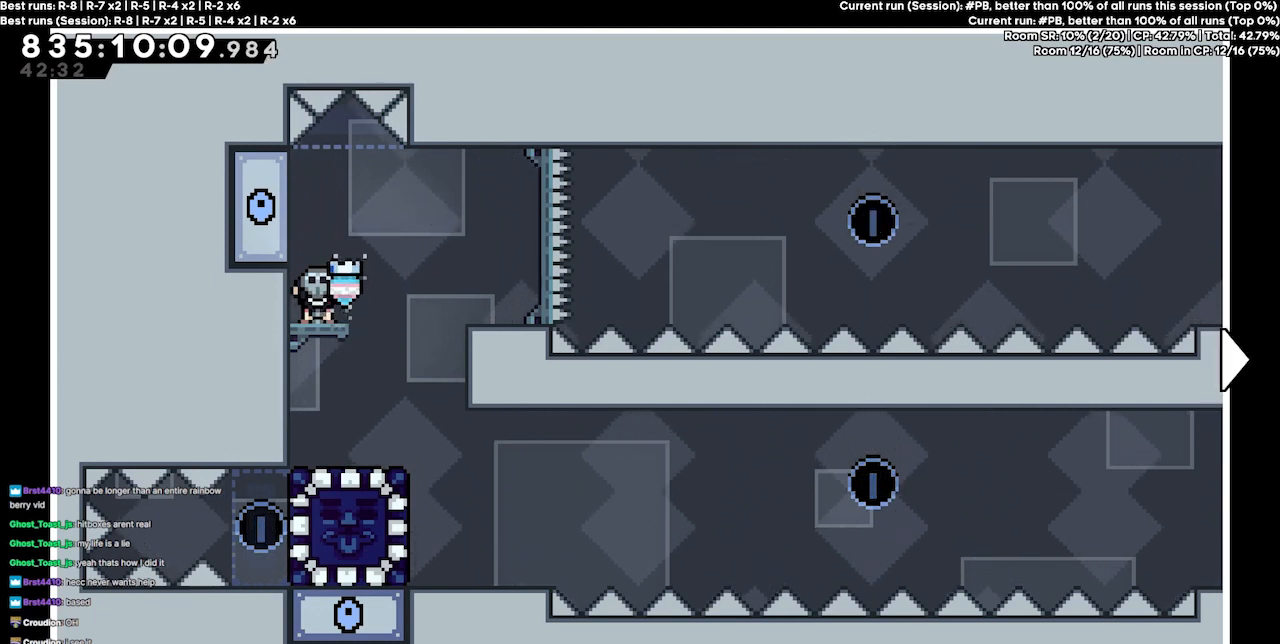
Gameplay with keyboard; each line is a JSON object with the keys held at the frame after it. "events" lists presses ("down") and releases ("up") of "dash", "demo", "demo2", "down", "grab", "jump", "jump2", "jump3", "jump4", "jump5", "left", "right" and "up" between this image and that frame as [ms after this image, input, new state], when the widget could be followed in between. No other keys are recorded. Mouse input is not recorded. Key names are as the overlay labels them; some are game actions (e.g. jump) rather than physical keys.
{"keys": ["right"], "events": [[300, "right", "down"]]}
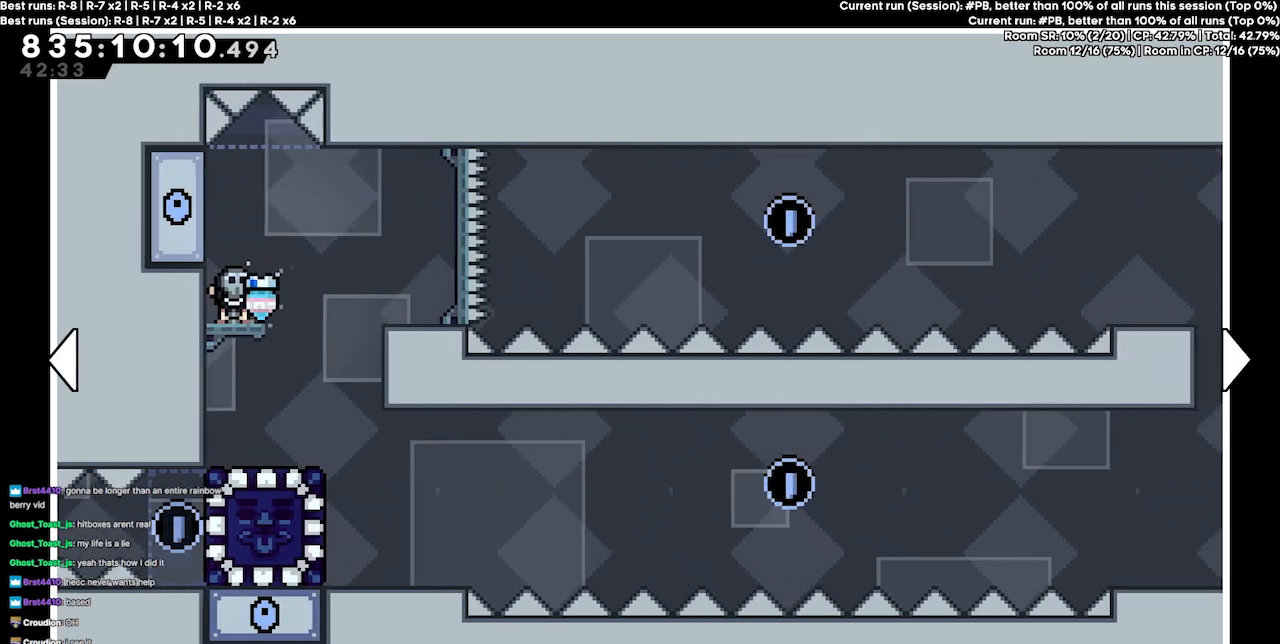
{"keys": [], "events": [[100, "right", "up"]]}
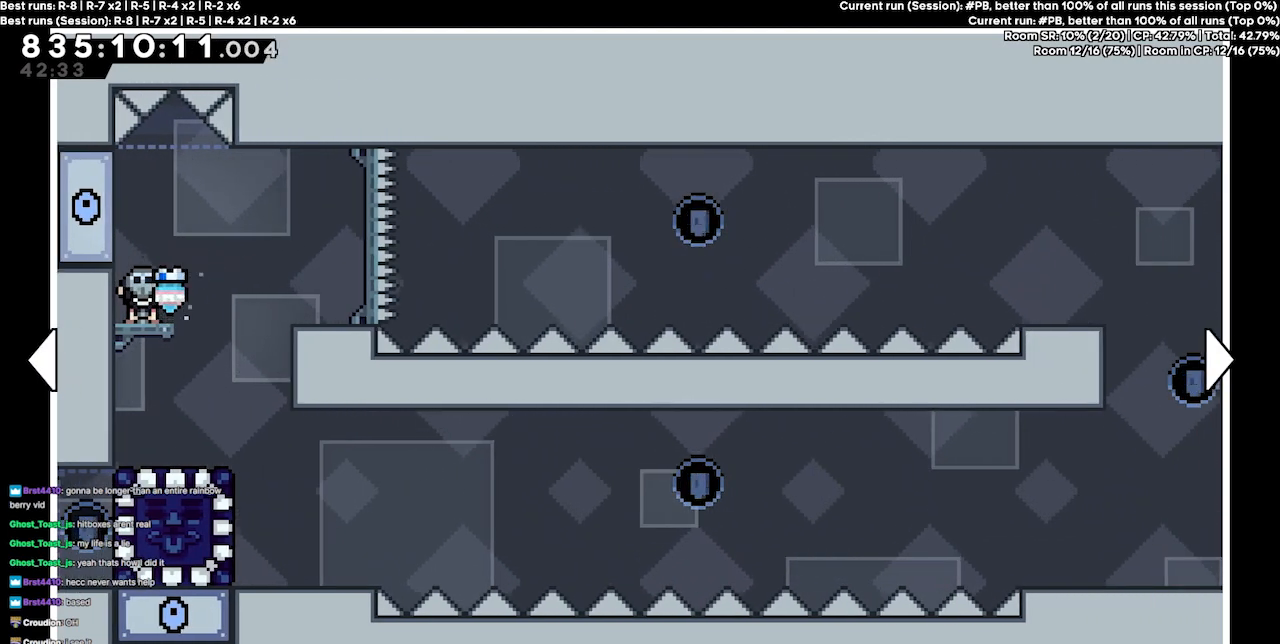
{"keys": ["left"], "events": [[433, "left", "down"]]}
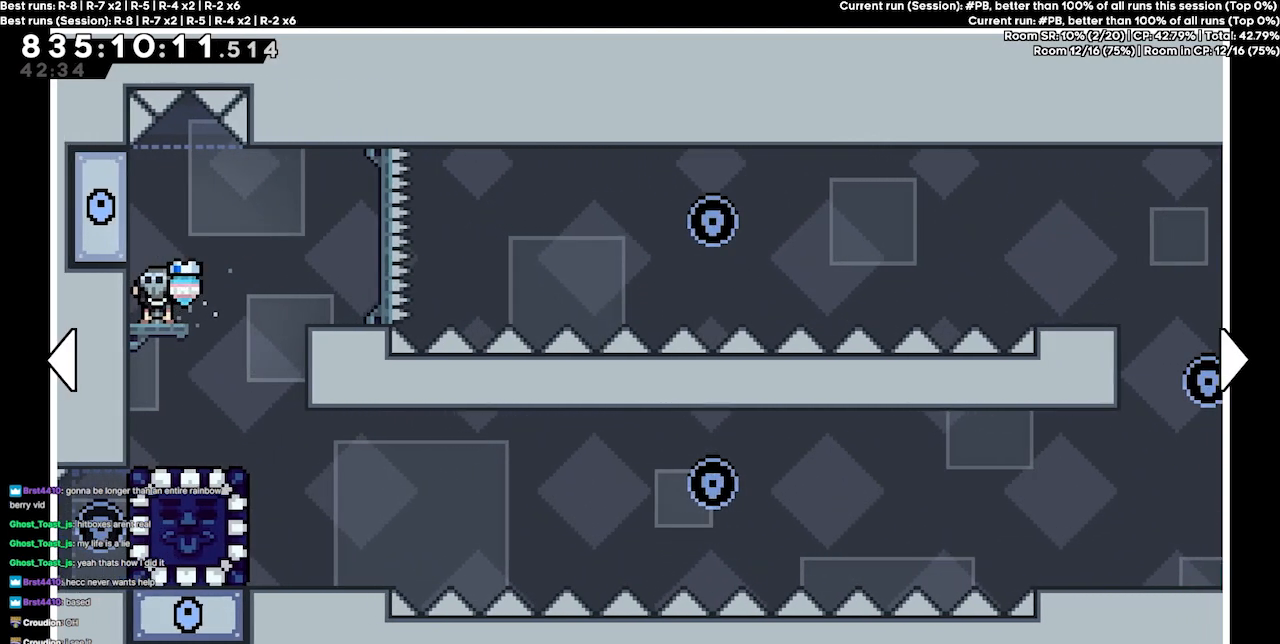
{"keys": ["left"], "events": []}
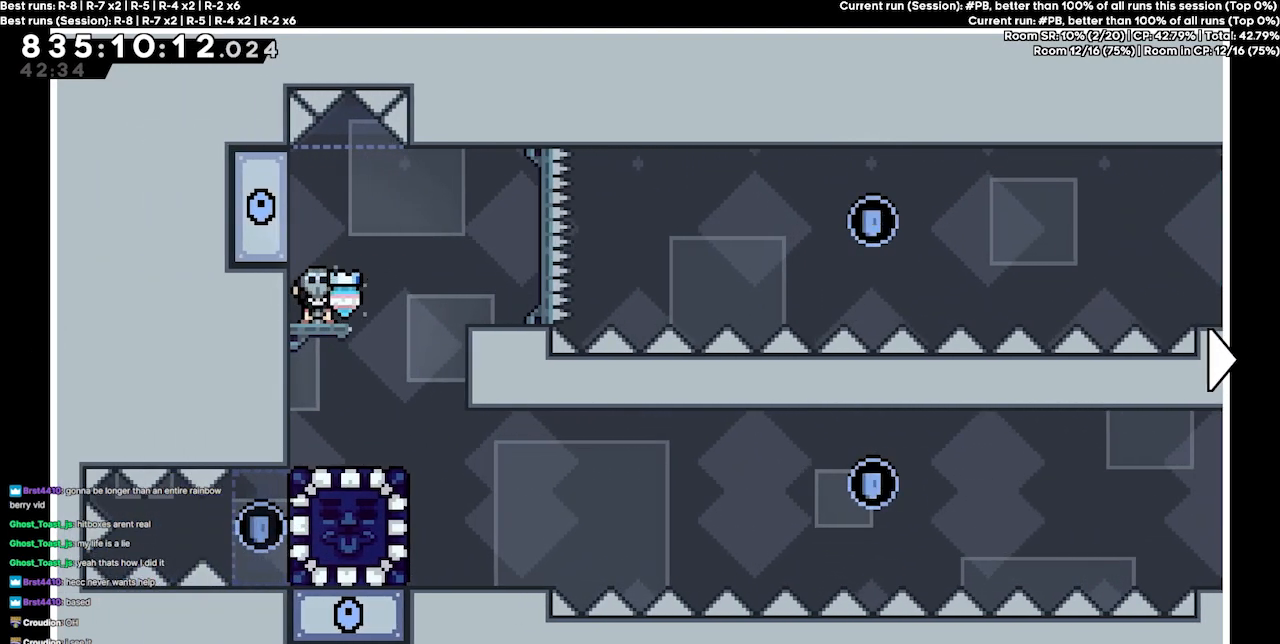
{"keys": ["right"], "events": [[33, "left", "up"], [233, "right", "down"]]}
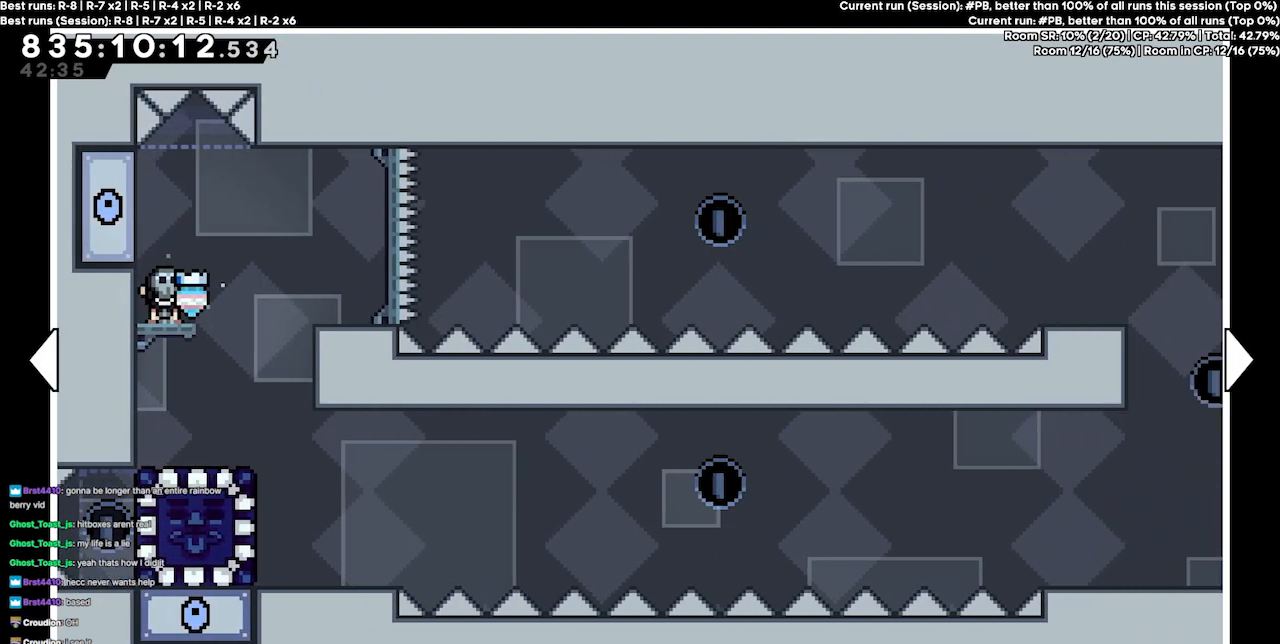
{"keys": [], "events": [[333, "right", "up"]]}